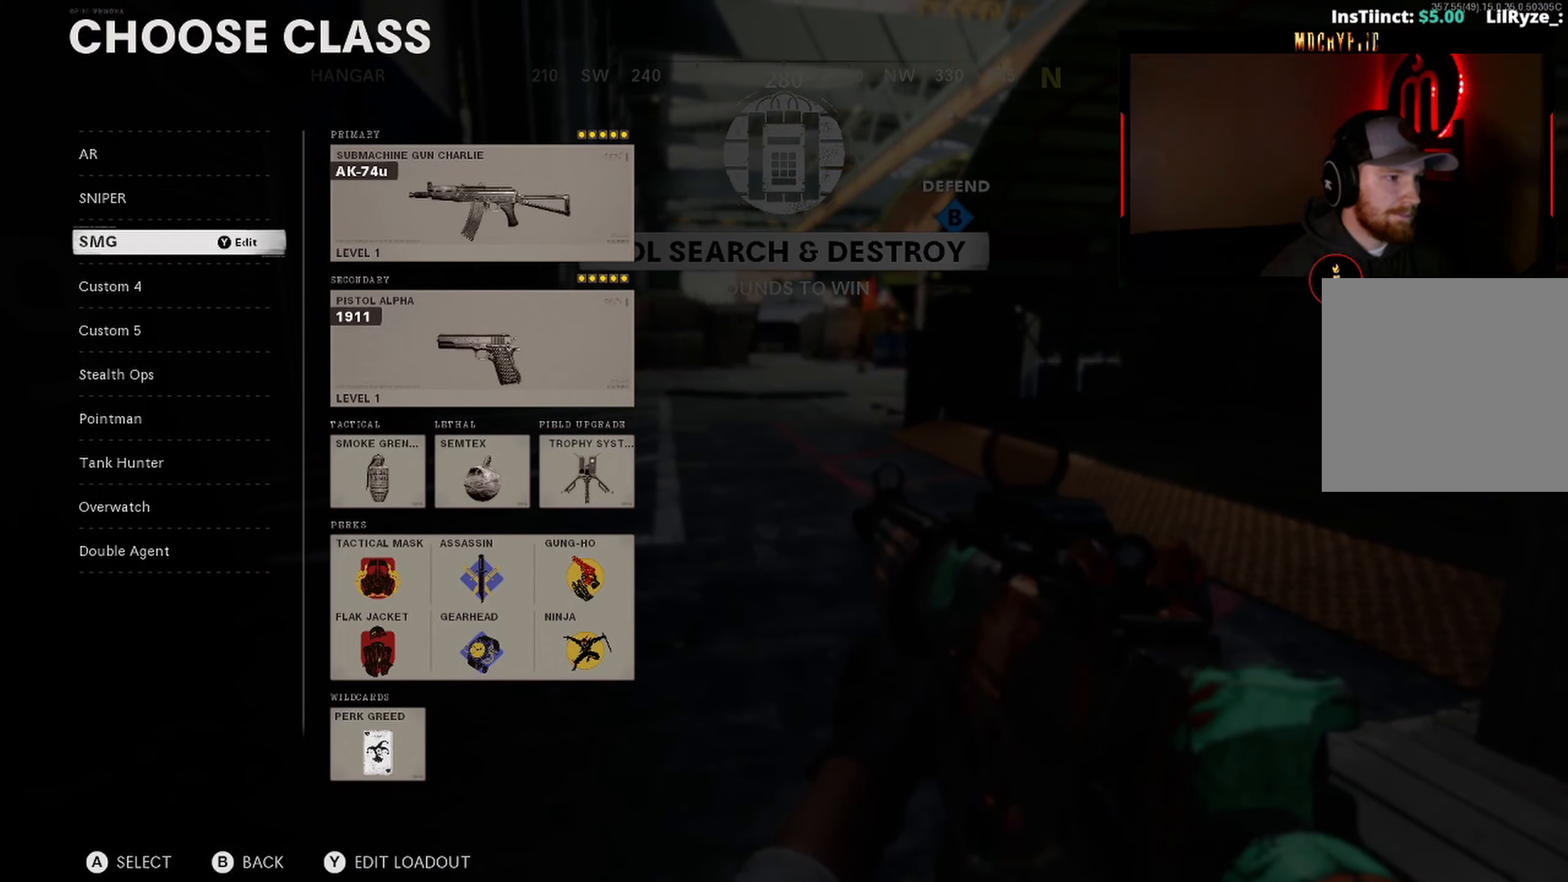
Gameplay with a controller (Xbox layout); each line is a JSON object with the inputs held at the frame after it. "events" lists button and stick changes between this image and that frame as [ms after this image, input, new state], when the widget could be followed in between.
{"buttons": [], "left_stick": "up", "right_stick": "center", "events": [[17, "DPAD_DOWN", "down"], [83, "DPAD_DOWN", "up"], [283, "A", "down"], [333, "left_stick", "up-left"], [350, "L3", "down"], [367, "A", "up"], [417, "L3", "up"], [450, "left_stick", "up"]]}
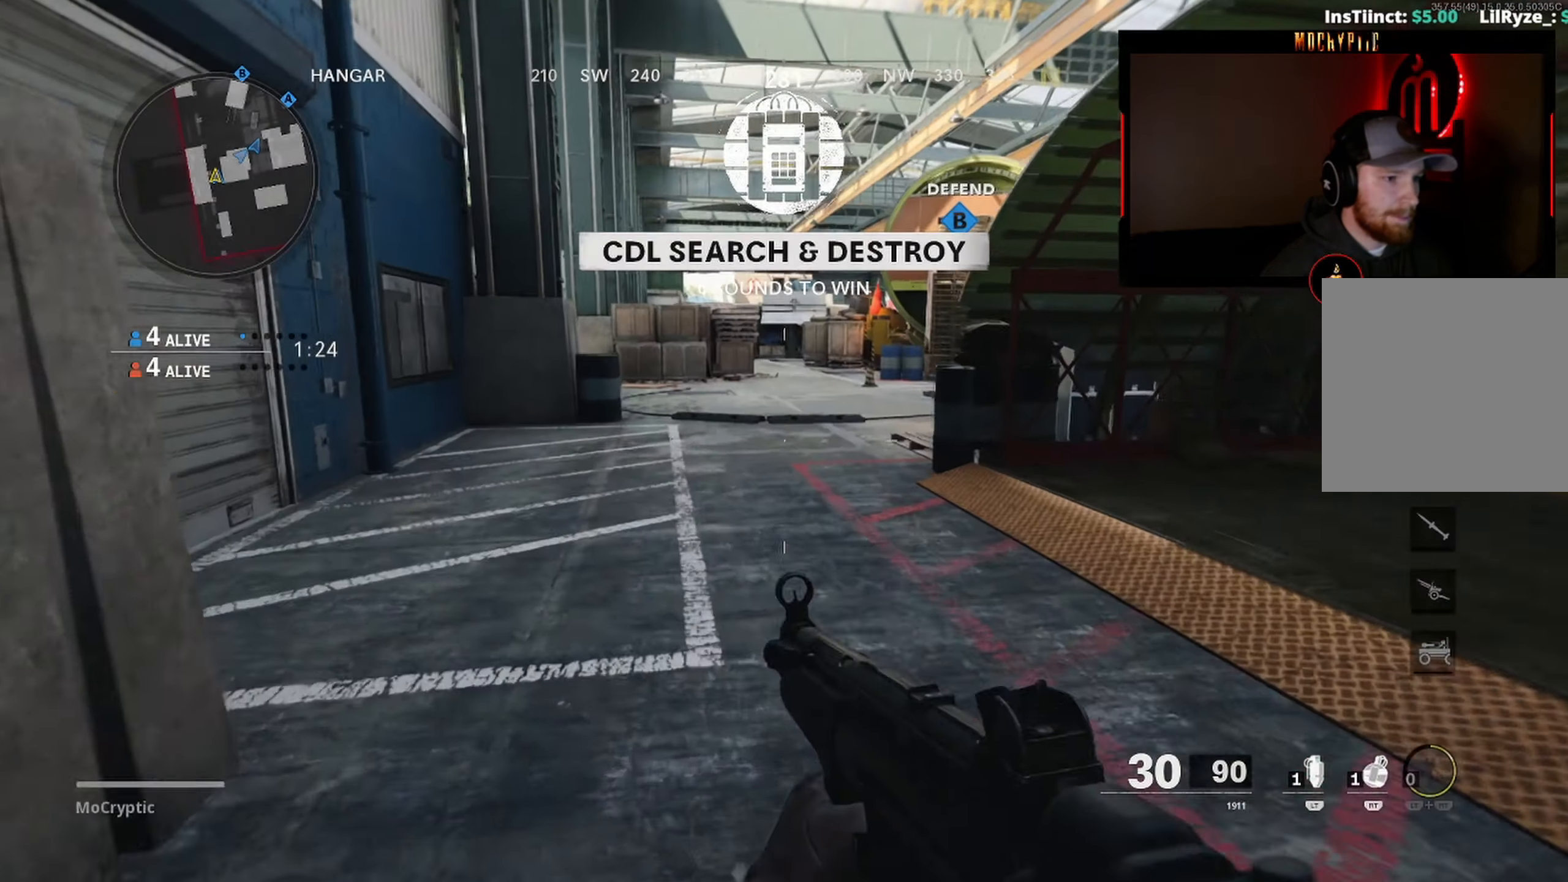
{"buttons": [], "left_stick": "up", "right_stick": "up-right", "events": [[17, "L3", "down"], [133, "L3", "up"], [150, "right_stick", "right"], [183, "Y", "down"], [217, "L3", "down"], [267, "Y", "up"], [267, "right_stick", "center"], [317, "L3", "up"], [317, "Y", "down"], [333, "right_stick", "up-right"], [383, "L3", "down"], [417, "Y", "up"], [500, "L3", "up"]]}
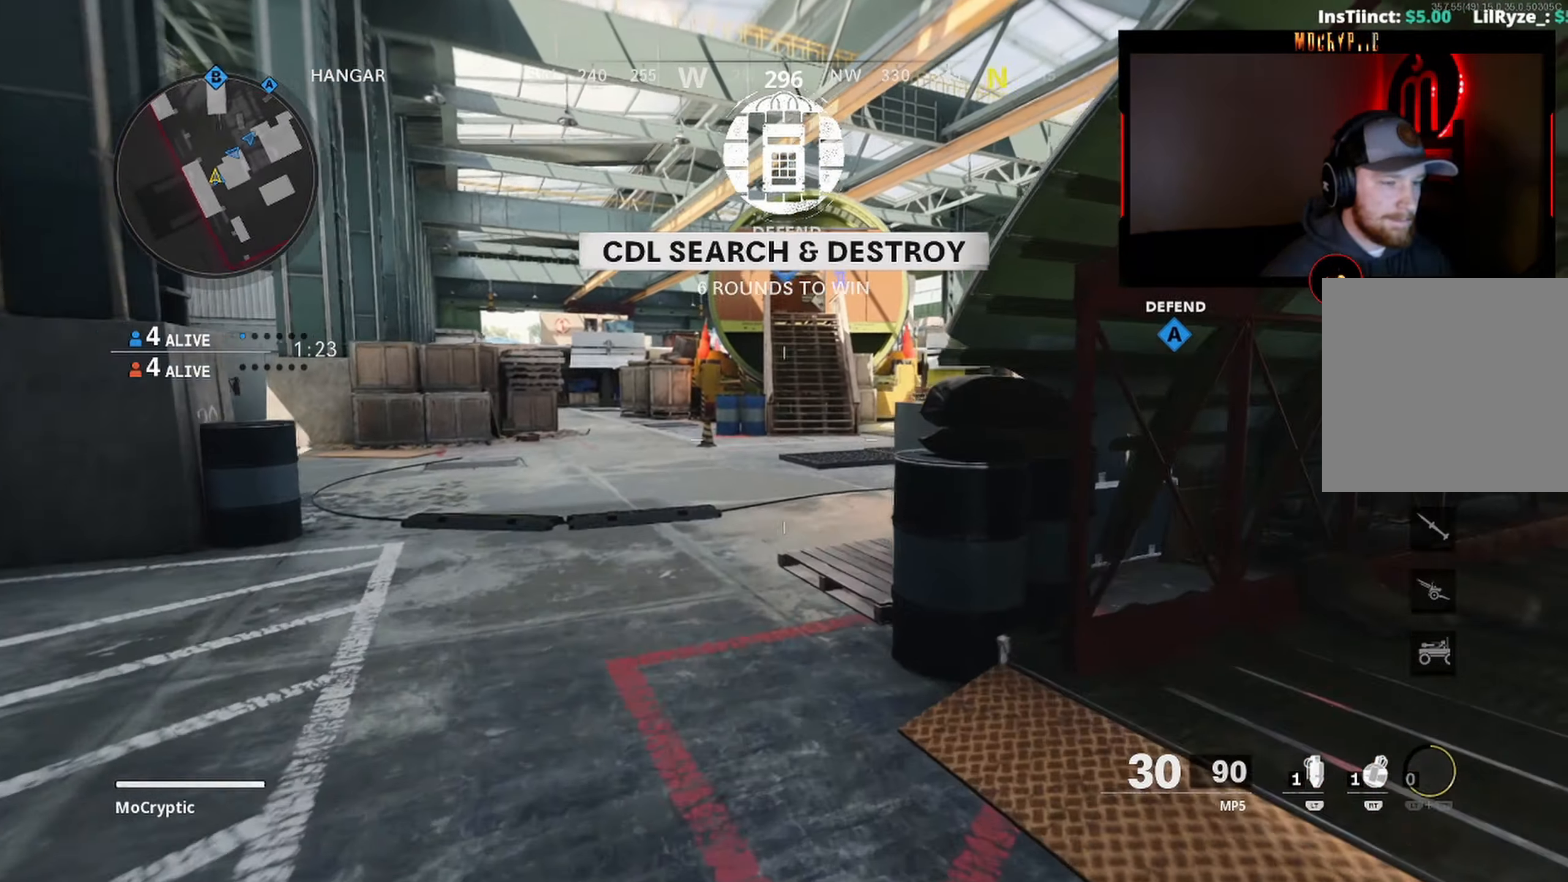
{"buttons": [], "left_stick": "up", "right_stick": "center", "events": [[100, "L3", "down"], [100, "Y", "down"], [117, "right_stick", "center"], [167, "Y", "up"], [217, "L3", "up"], [217, "Y", "down"], [300, "Y", "up"]]}
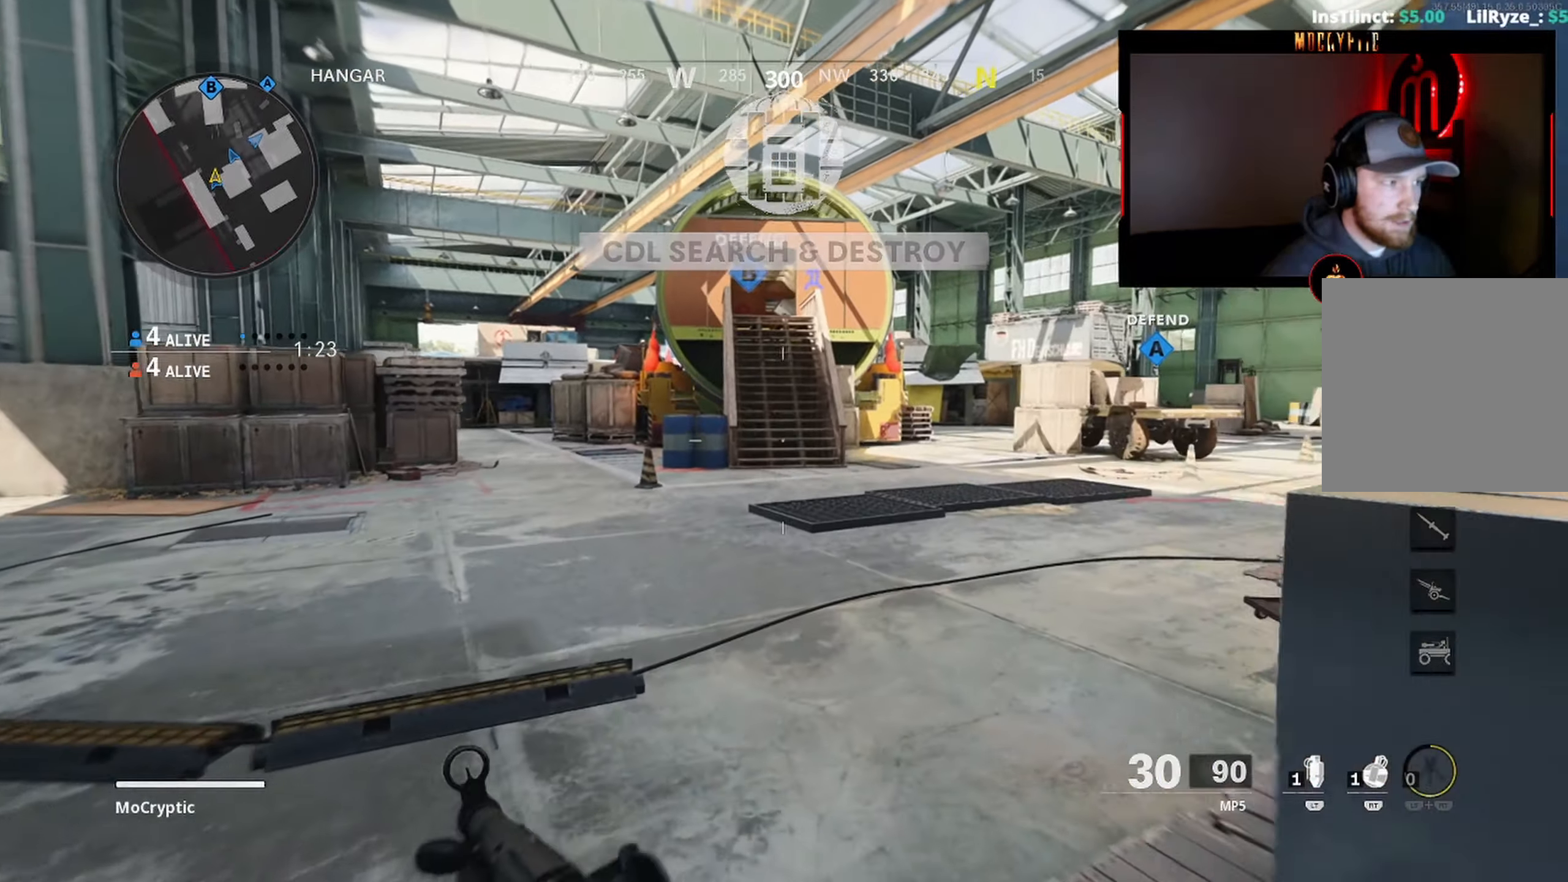
{"buttons": ["Y", "L3"], "left_stick": "up", "right_stick": "center", "events": [[33, "Y", "down"], [50, "L3", "down"], [100, "Y", "up"], [150, "L3", "up"], [150, "Y", "down"], [234, "L3", "down"], [250, "Y", "up"], [350, "L3", "up"], [467, "L3", "down"], [500, "Y", "down"]]}
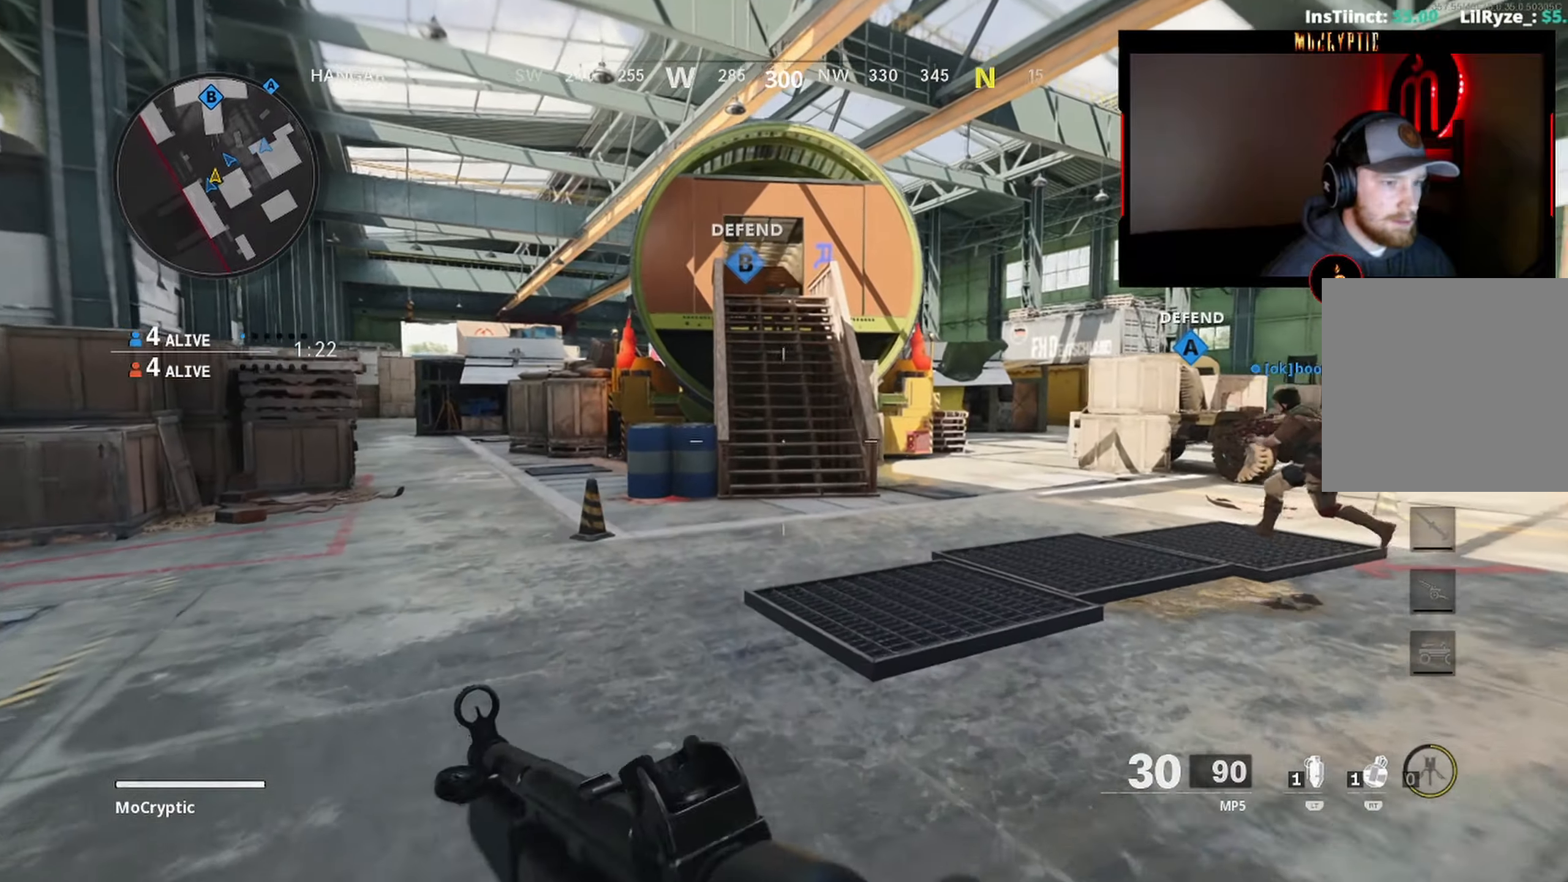
{"buttons": [], "left_stick": "up", "right_stick": "center", "events": [[50, "Y", "up"], [67, "L3", "up"], [117, "Y", "down"], [150, "L3", "down"], [200, "Y", "up"], [284, "L3", "up"], [384, "L3", "down"], [484, "L3", "up"]]}
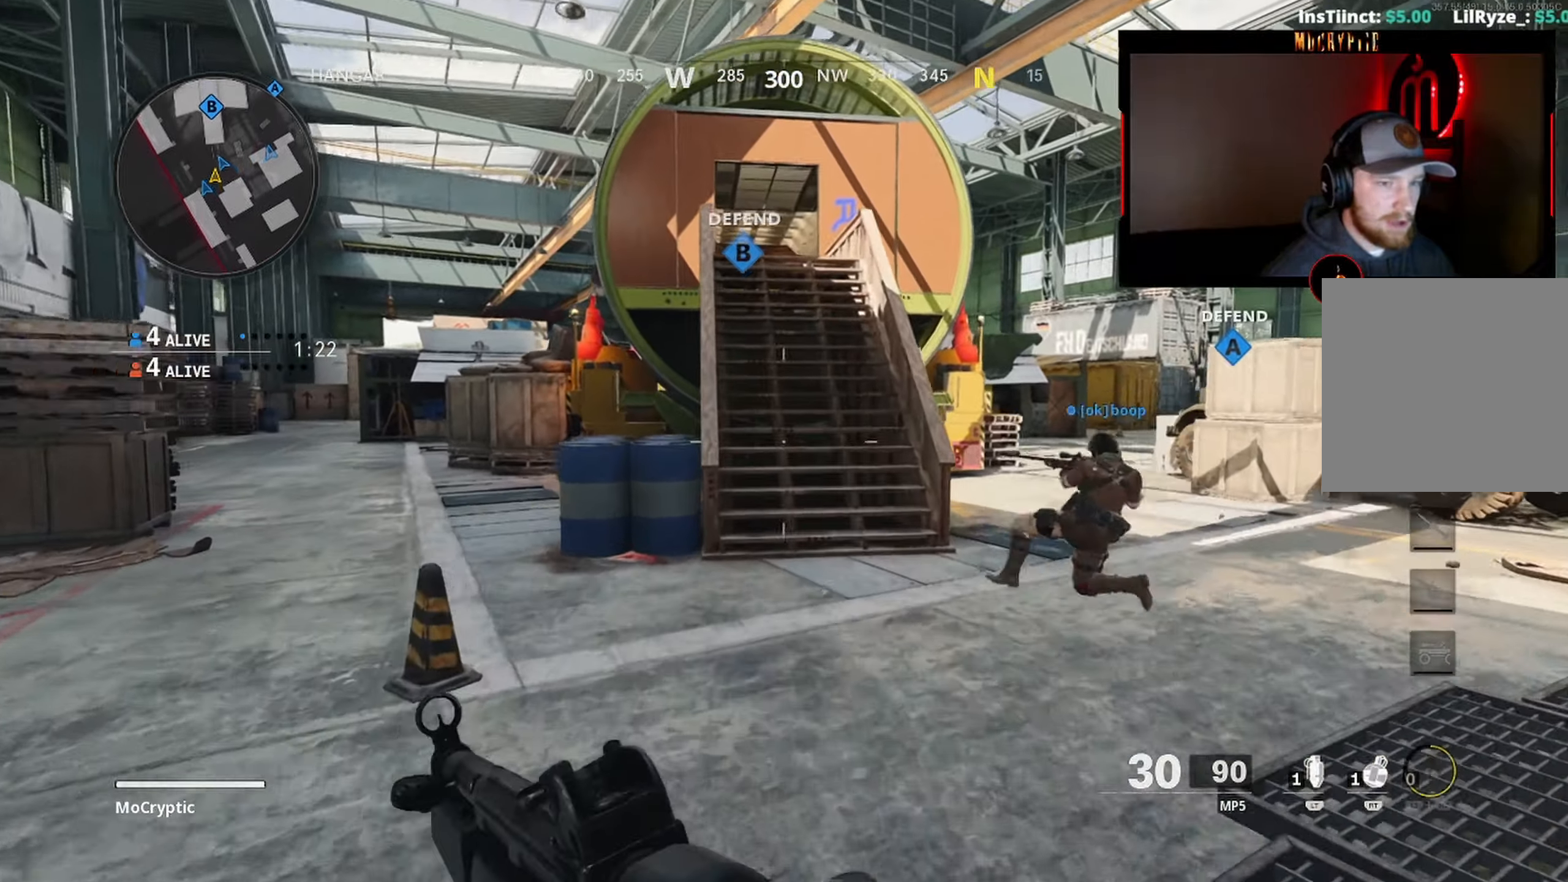
{"buttons": ["Y"], "left_stick": "up", "right_stick": "center", "events": [[100, "L3", "down"], [217, "L3", "up"], [317, "Y", "down"], [367, "Y", "up"], [417, "Y", "down"]]}
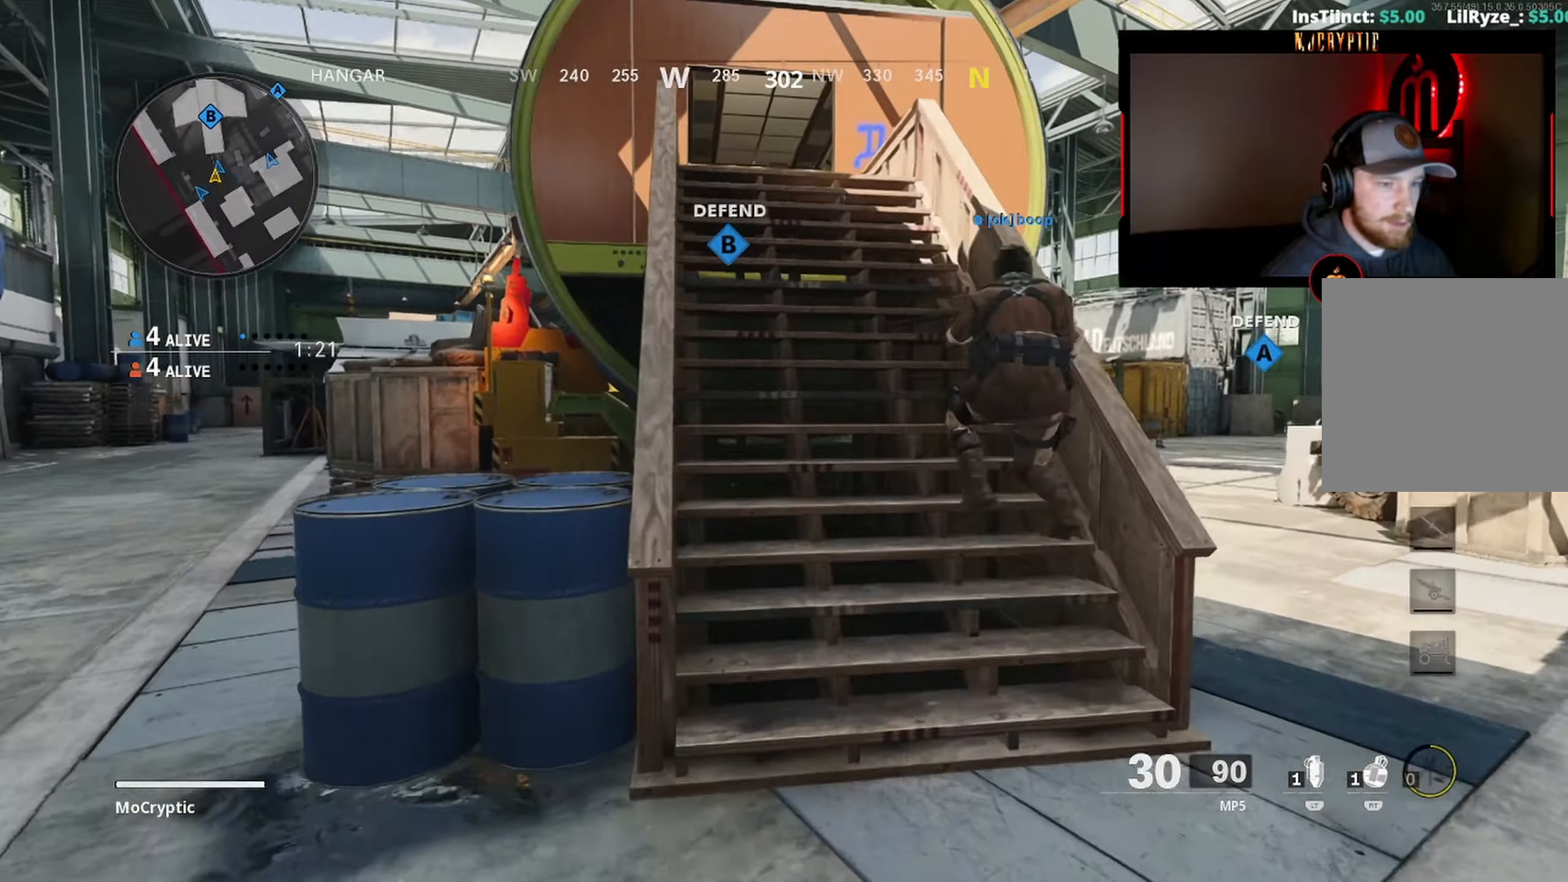
{"buttons": ["L3"], "left_stick": "up", "right_stick": "center", "events": [[17, "Y", "up"], [50, "L3", "down"], [84, "right_stick", "up"], [150, "L3", "up"], [234, "Y", "down"], [250, "L3", "down"], [300, "Y", "up"], [317, "right_stick", "center"], [384, "L3", "up"], [384, "Y", "down"], [434, "Y", "up"], [467, "L3", "down"]]}
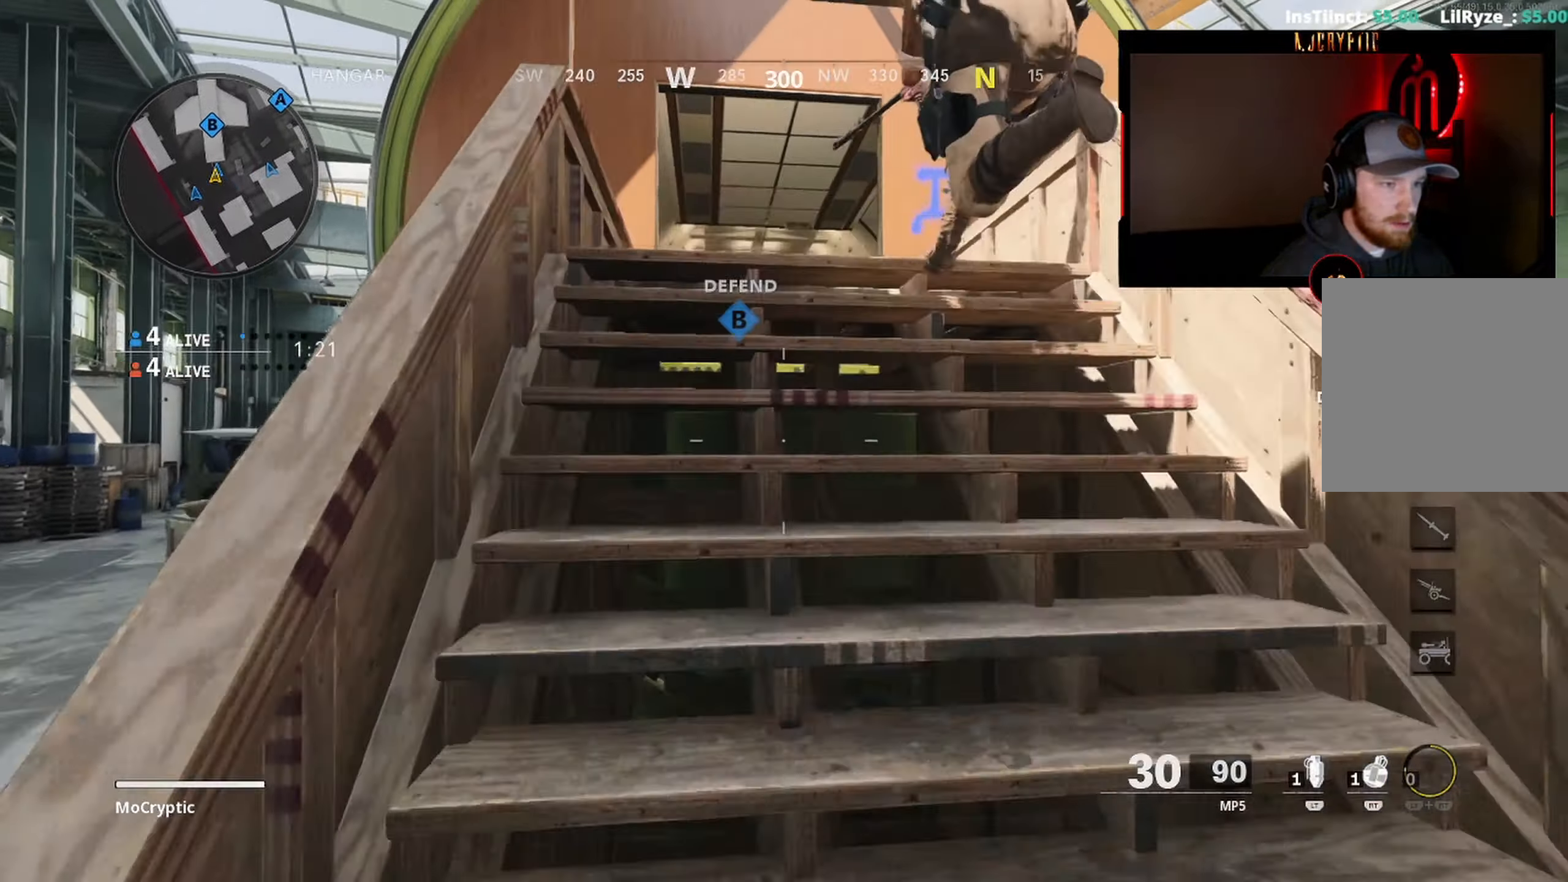
{"buttons": [], "left_stick": "up", "right_stick": "down", "events": [[84, "L3", "up"], [200, "L3", "down"], [234, "Y", "down"], [300, "L3", "up"], [300, "Y", "up"], [367, "Y", "down"], [367, "right_stick", "down"], [384, "L3", "down"], [450, "Y", "up"], [500, "L3", "up"]]}
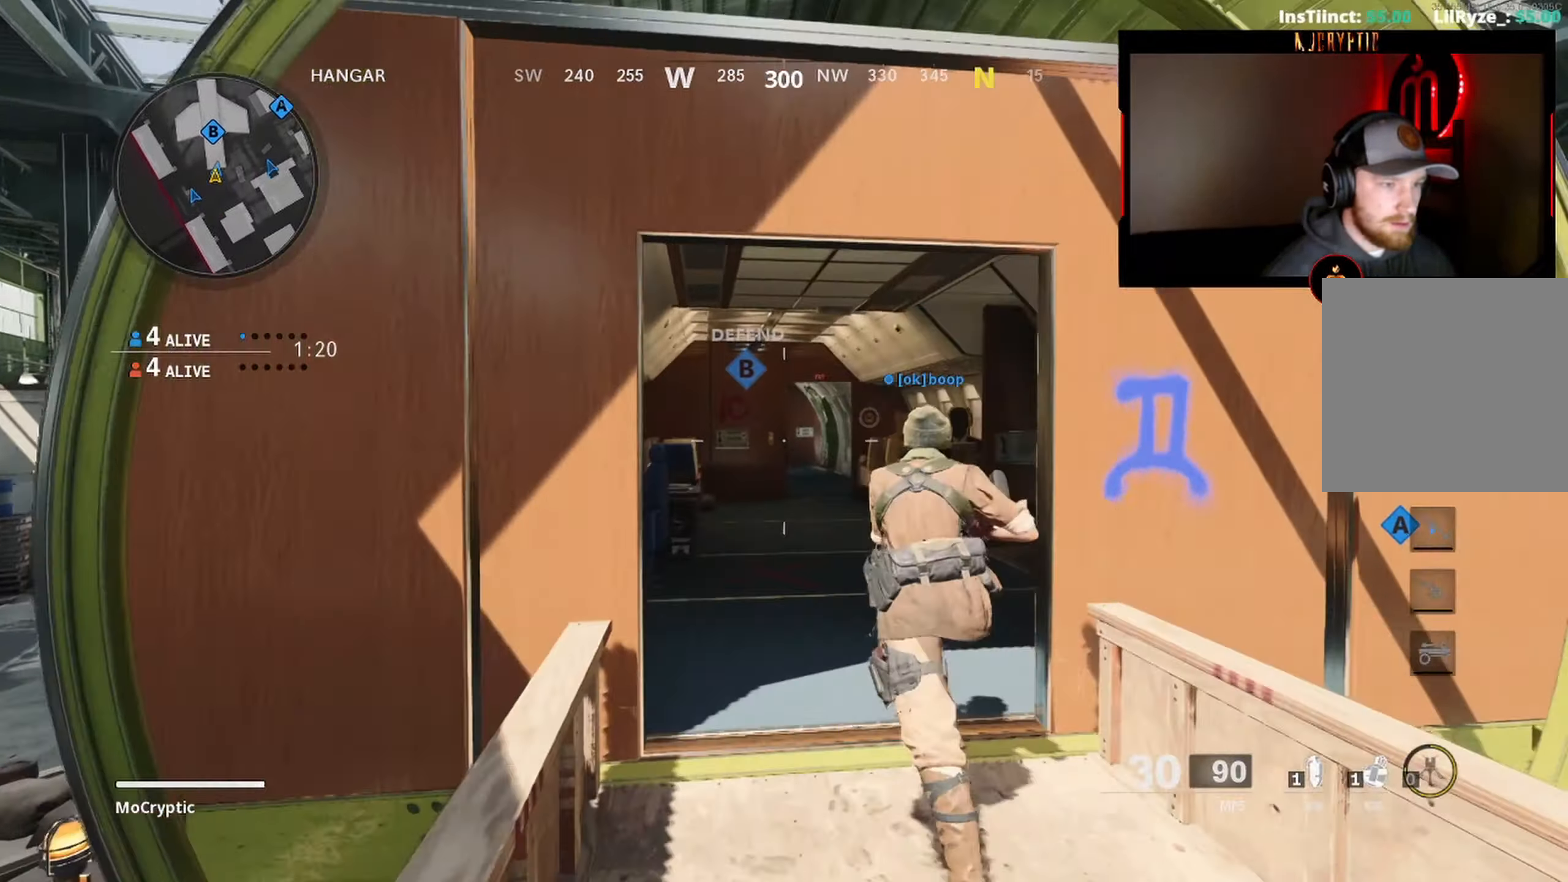
{"buttons": [], "left_stick": "up", "right_stick": "center", "events": [[134, "L3", "down"], [184, "Y", "down"], [250, "L3", "up"], [250, "Y", "up"], [317, "Y", "down"], [334, "L3", "down"], [334, "right_stick", "center"], [384, "Y", "up"], [450, "L3", "up"]]}
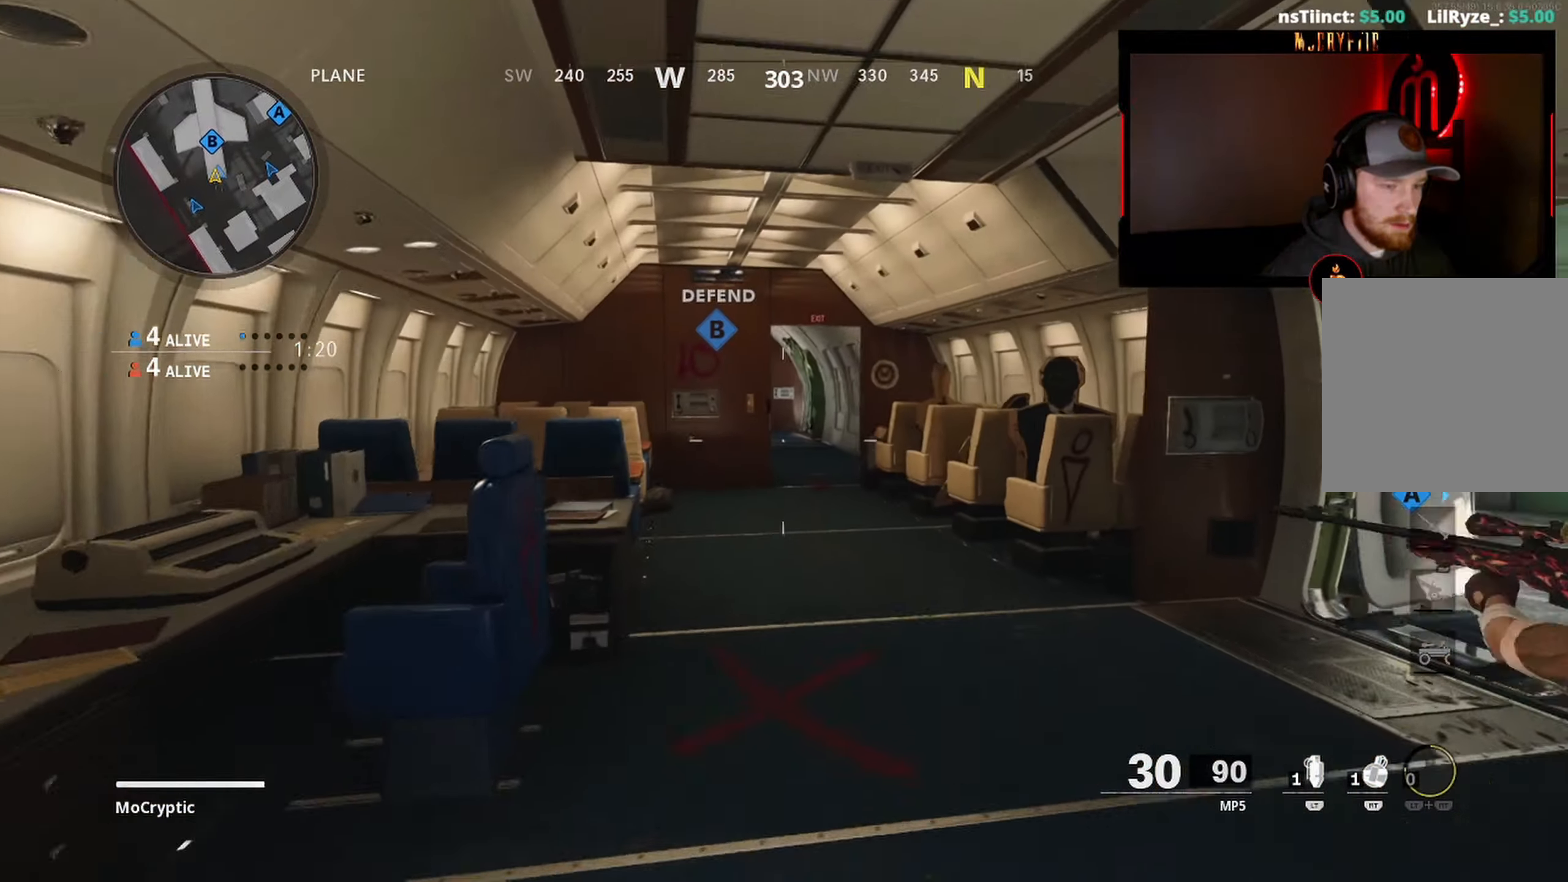
{"buttons": [], "left_stick": "up", "right_stick": "center", "events": [[17, "L3", "down"], [84, "Y", "down"], [150, "L3", "up"], [150, "Y", "up"], [200, "Y", "down"], [267, "L3", "down"], [284, "Y", "up"], [350, "L3", "up"]]}
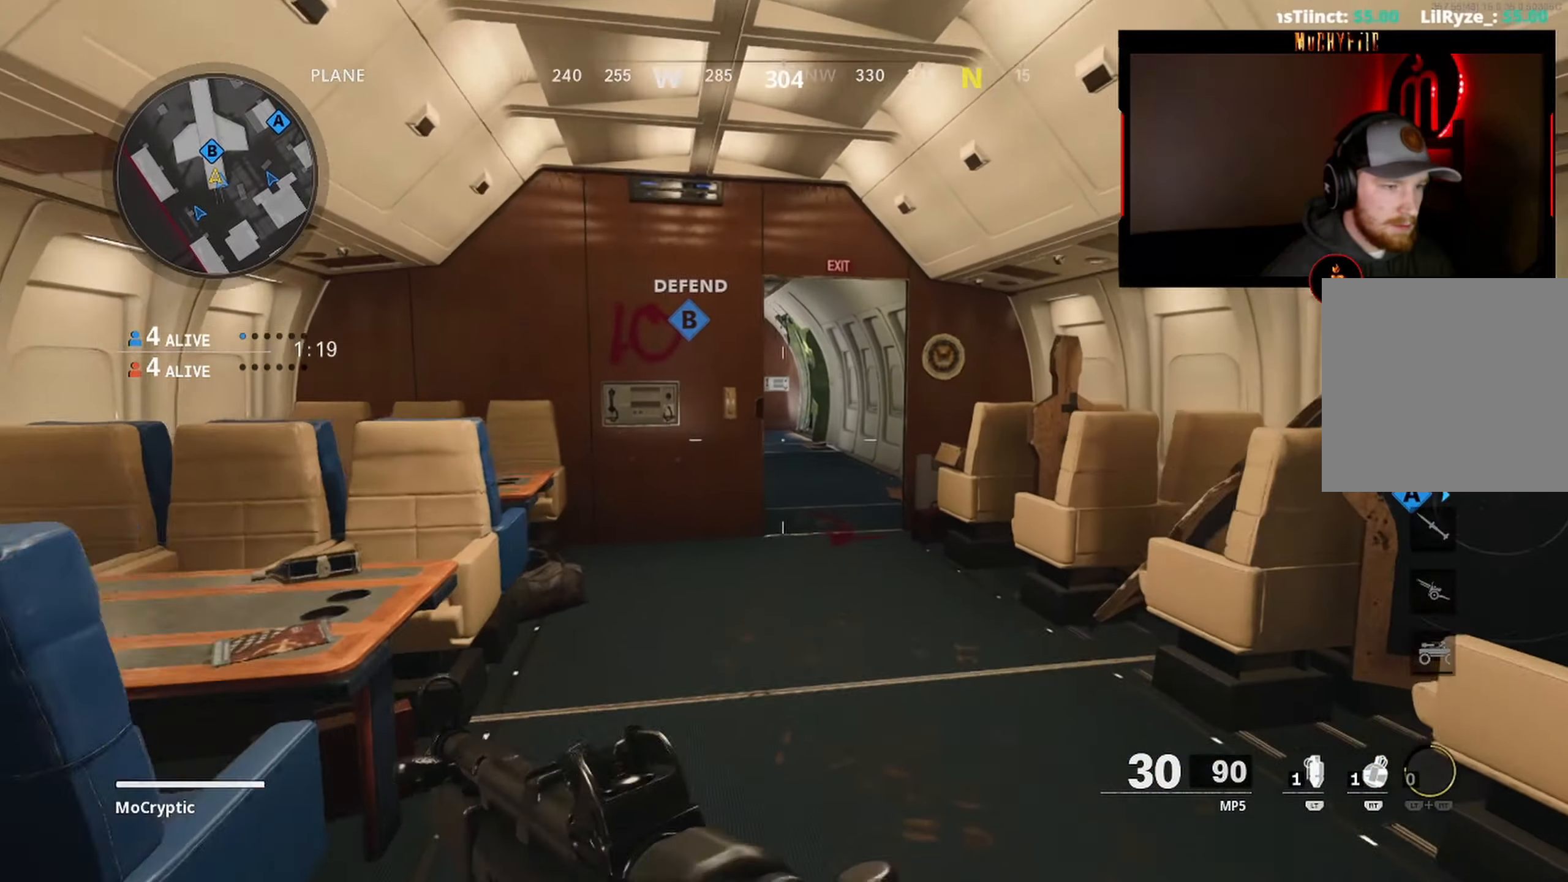
{"buttons": [], "left_stick": "up", "right_stick": "left", "events": [[150, "L3", "down"], [200, "right_stick", "left"], [284, "L3", "up"], [334, "right_stick", "center"], [500, "right_stick", "left"]]}
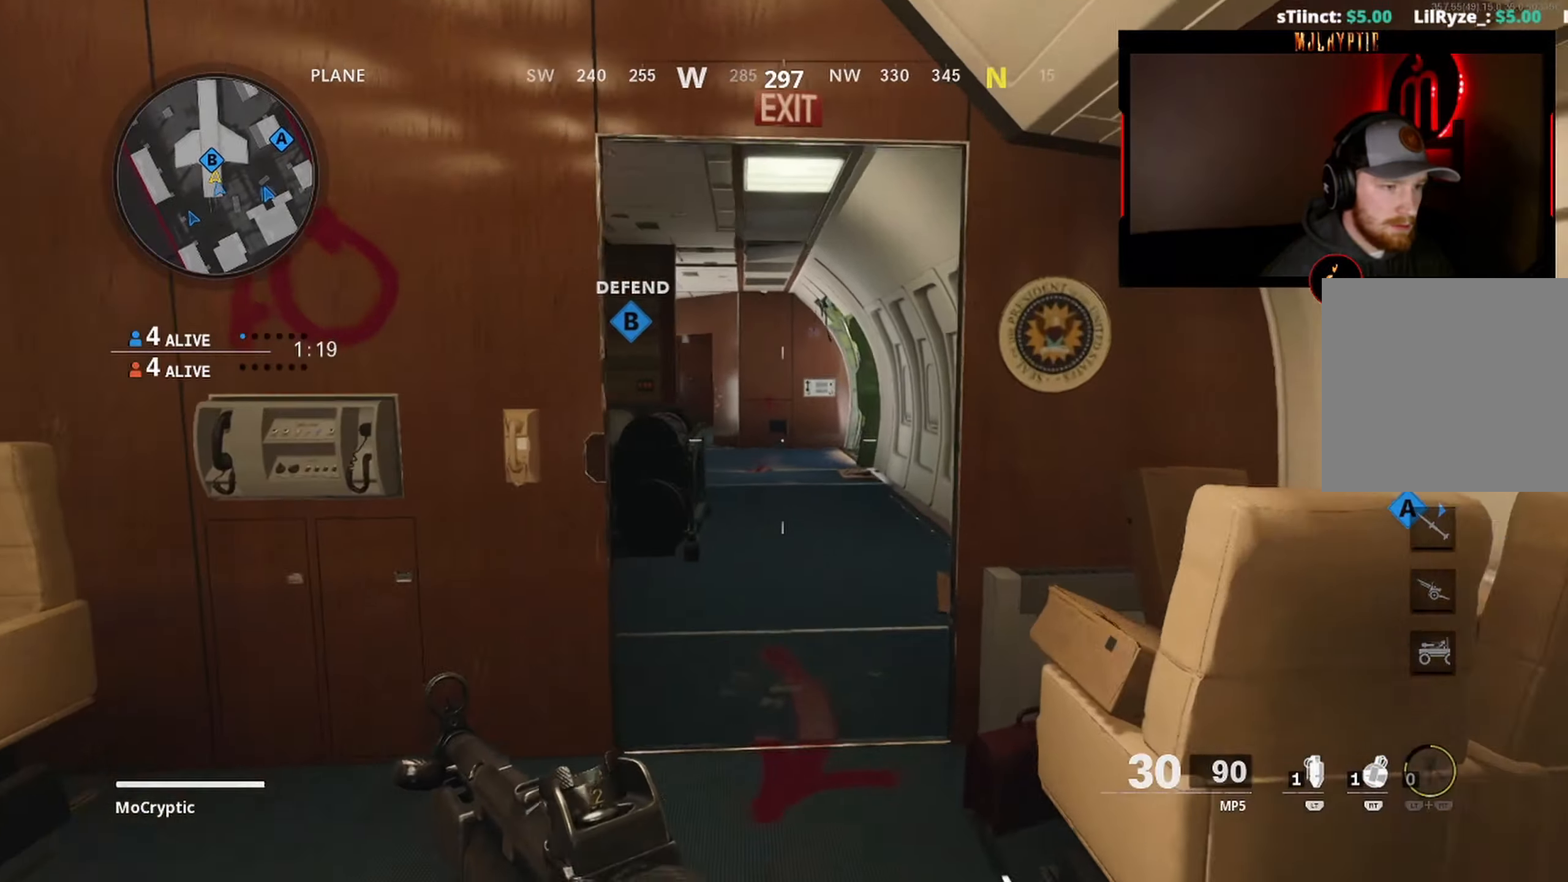
{"buttons": ["B"], "left_stick": "down-left", "right_stick": "right", "events": [[100, "right_stick", "down-left"], [267, "right_stick", "center"], [367, "right_stick", "right"], [417, "left_stick", "down-left"], [484, "B", "down"]]}
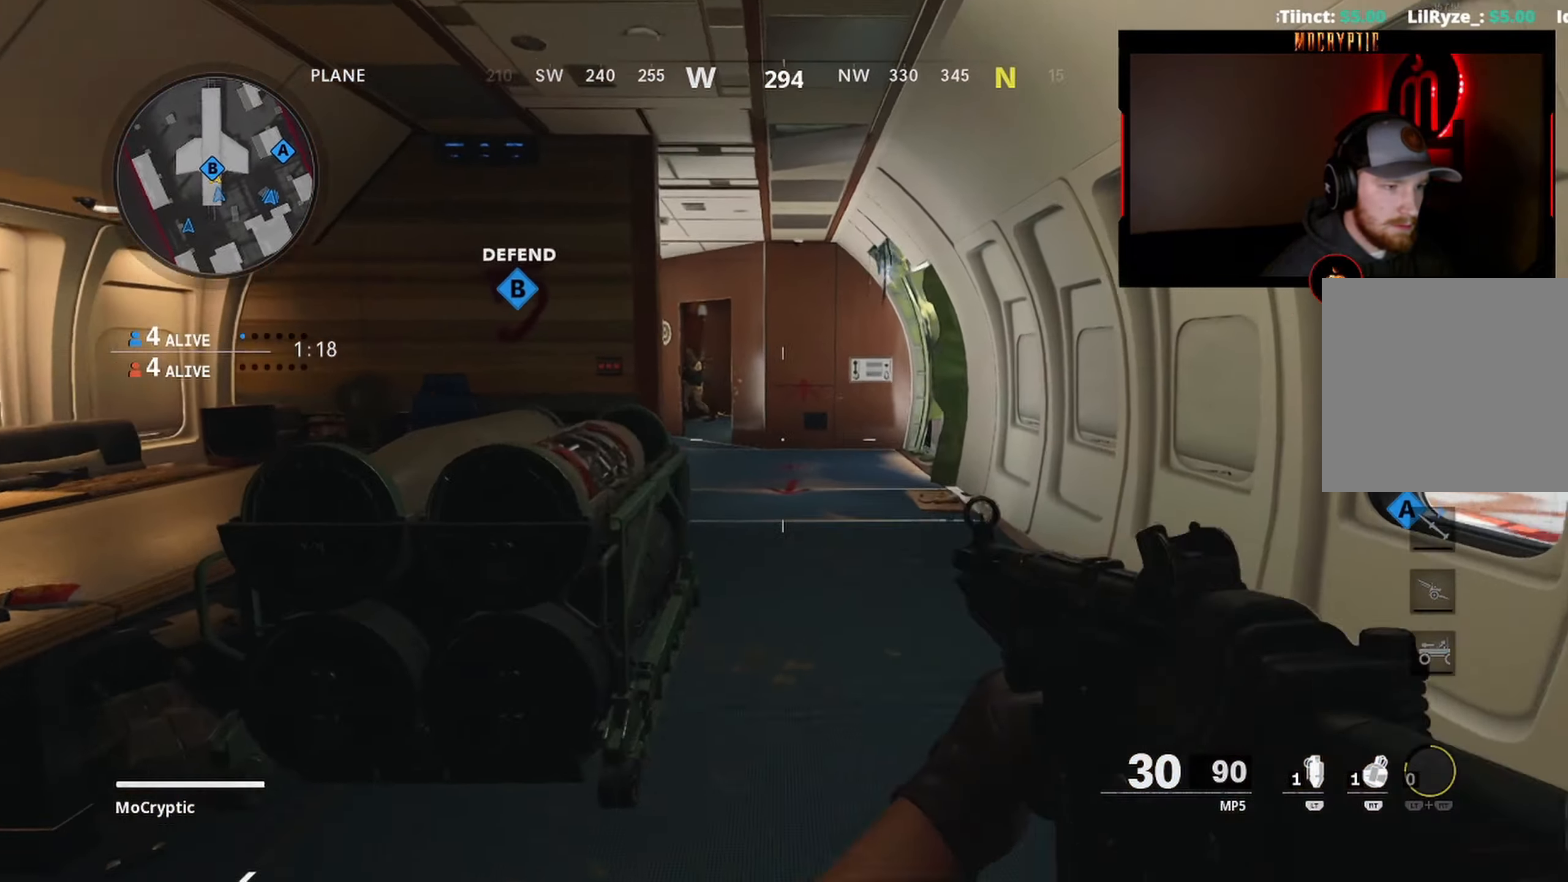
{"buttons": [], "left_stick": "down-left", "right_stick": "center", "events": [[67, "right_stick", "up"], [100, "B", "up"], [300, "right_stick", "center"]]}
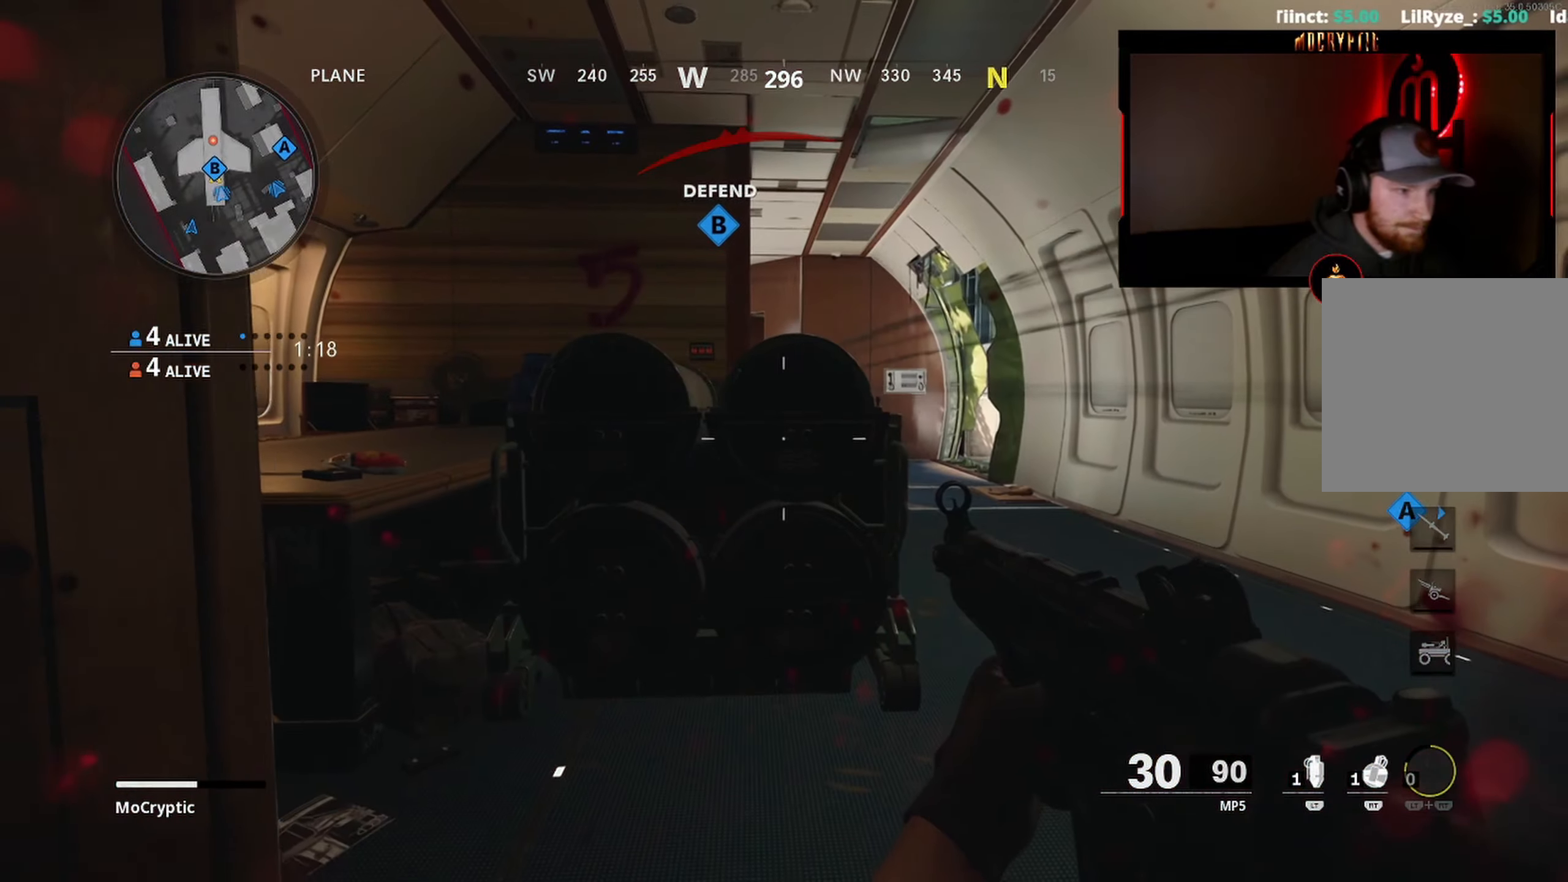
{"buttons": [], "left_stick": "down-left", "right_stick": "right", "events": [[67, "left_stick", "up-left"], [200, "right_stick", "left"], [350, "right_stick", "down-right"], [416, "right_stick", "center"], [500, "left_stick", "down-left"], [500, "right_stick", "right"]]}
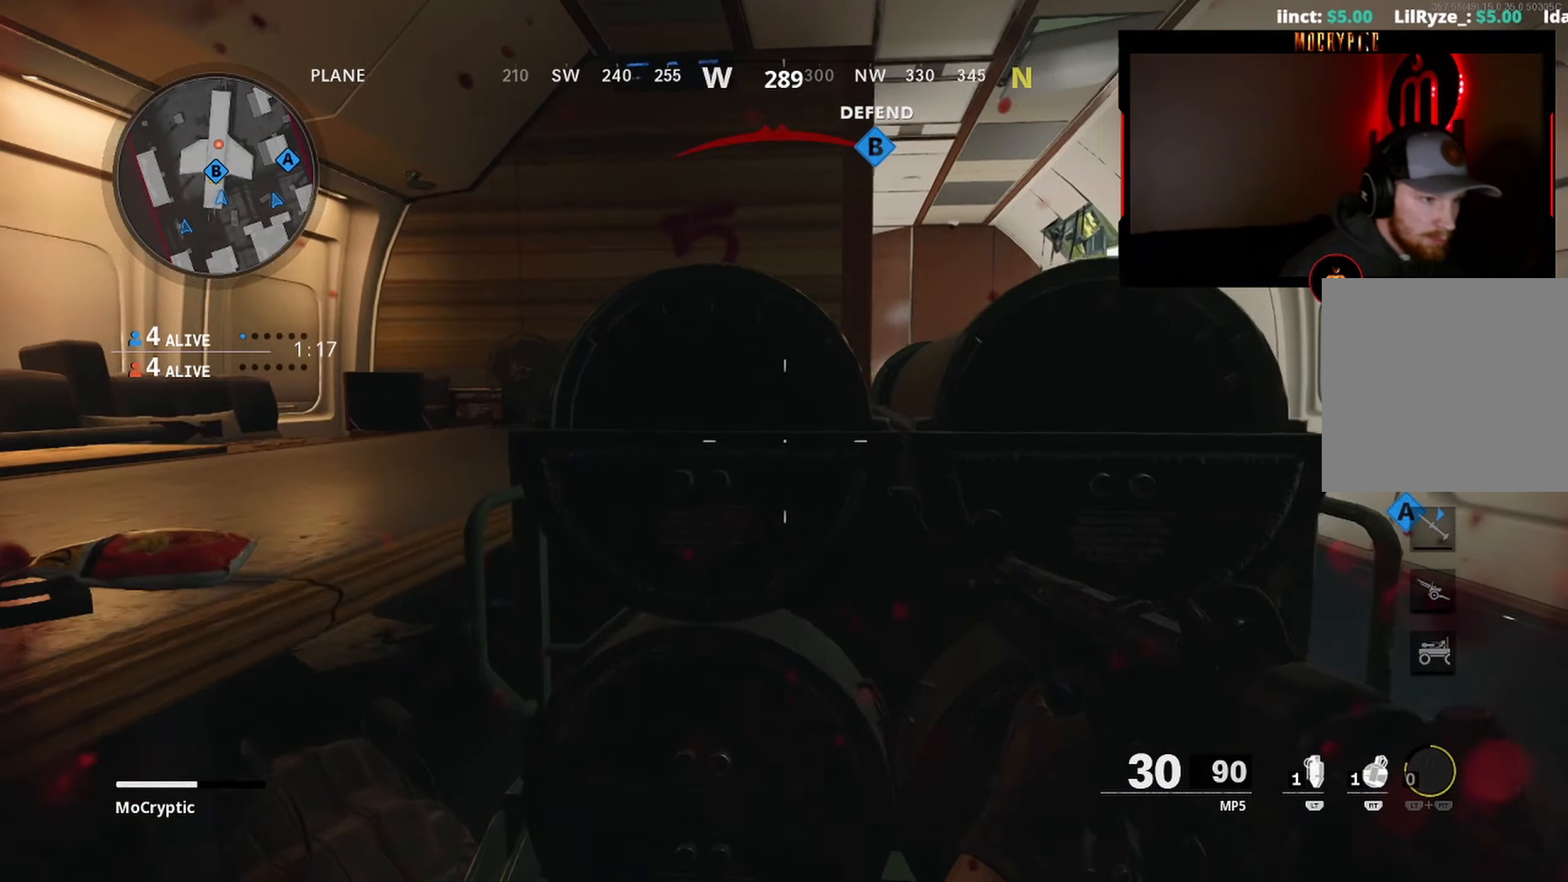
{"buttons": [], "left_stick": "center", "right_stick": "center", "events": [[100, "right_stick", "center"], [200, "left_stick", "center"], [250, "right_stick", "right"], [383, "right_stick", "center"]]}
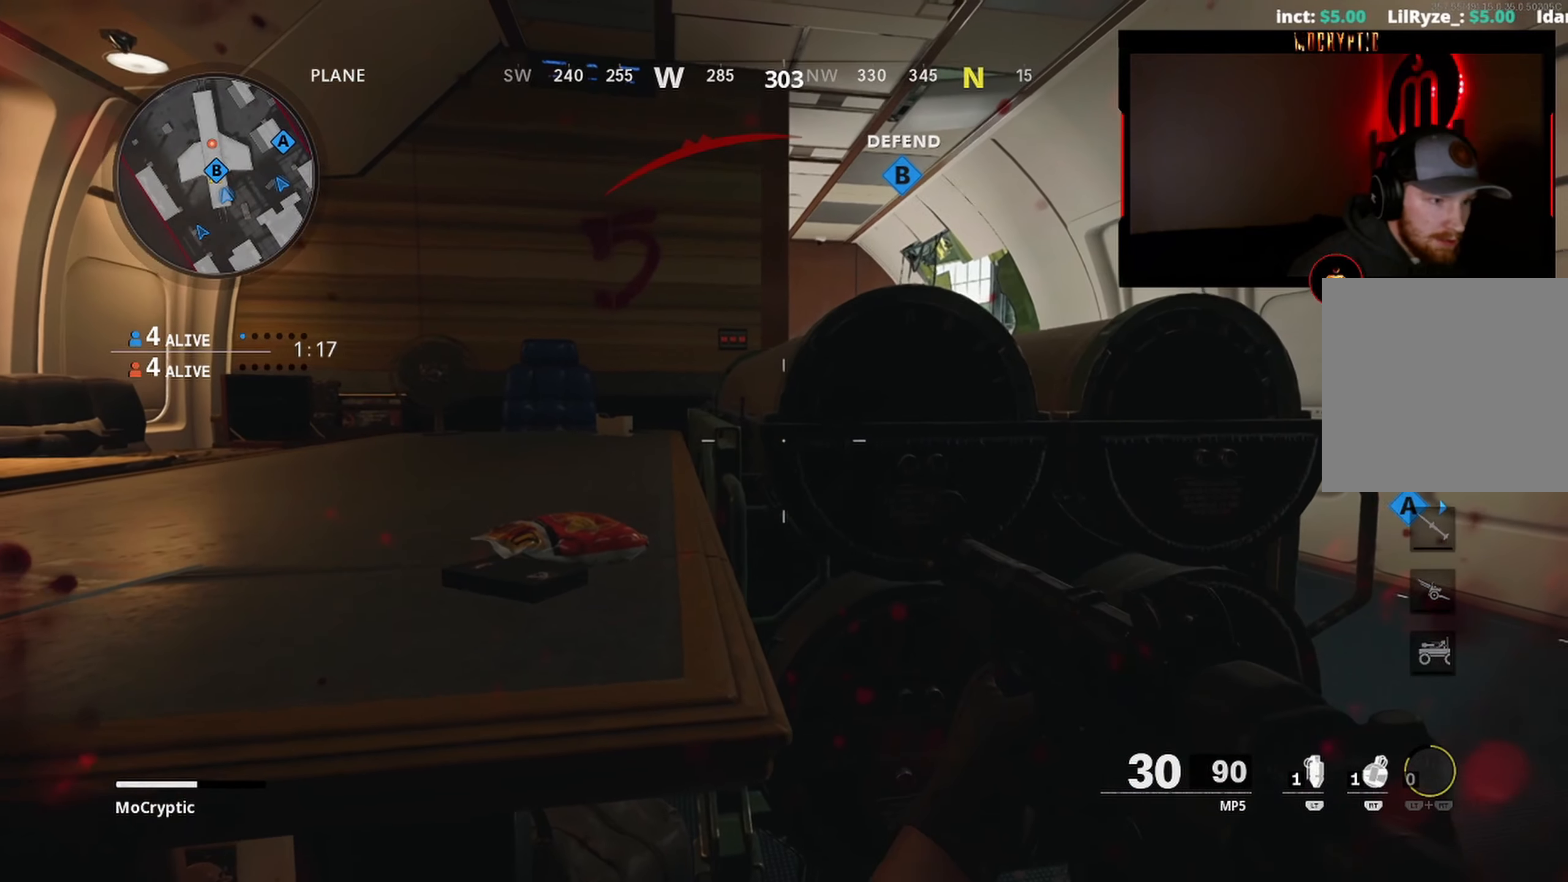
{"buttons": [], "left_stick": "left", "right_stick": "center", "events": [[100, "left_stick", "left"]]}
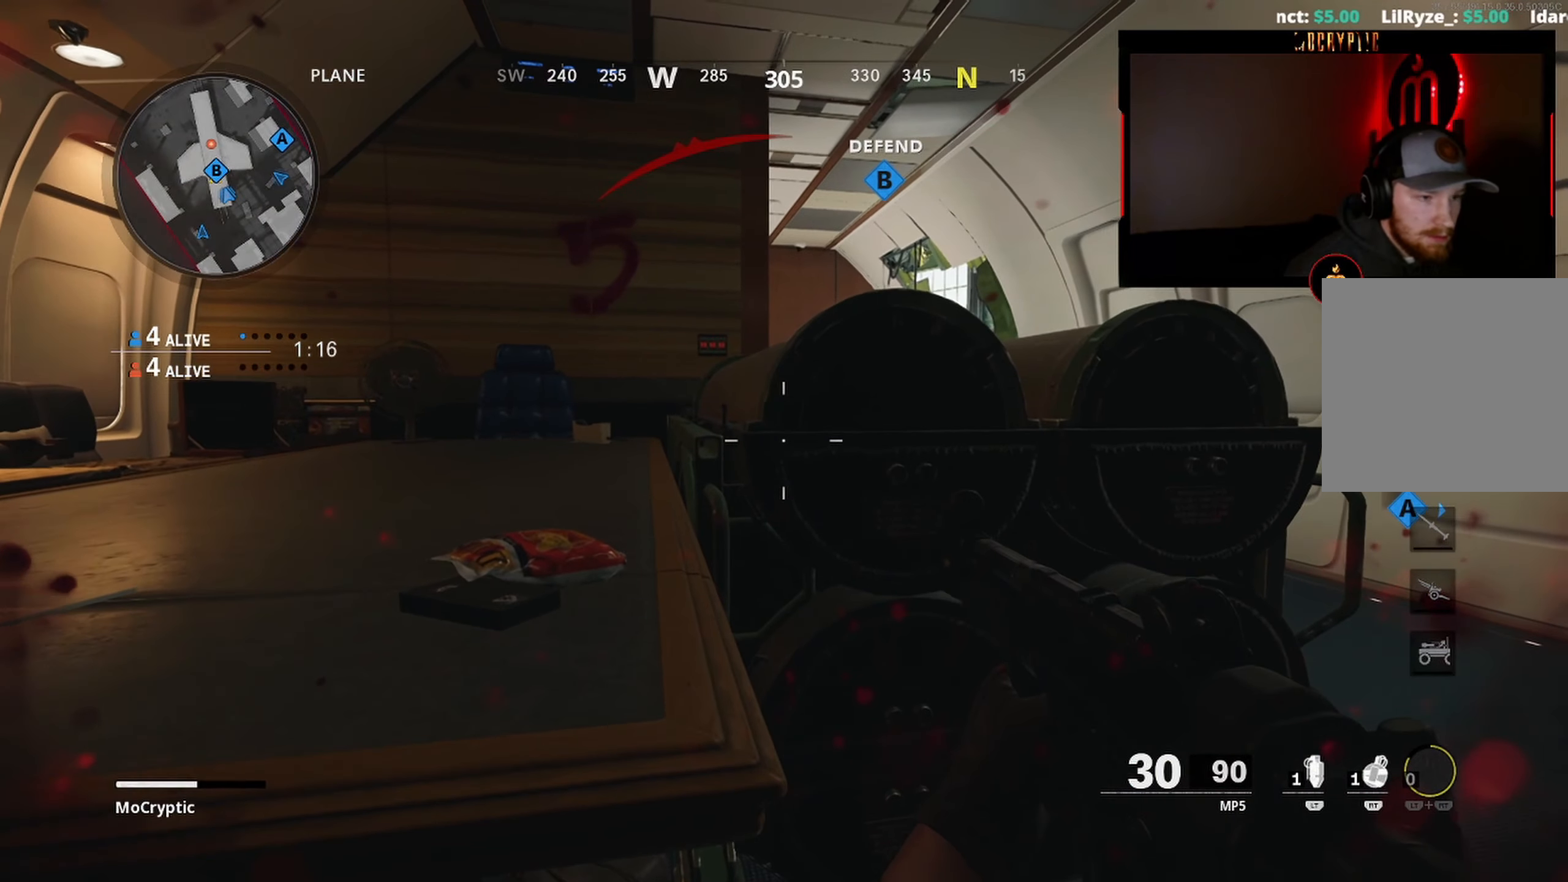
{"buttons": [], "left_stick": "center", "right_stick": "center", "events": [[33, "left_stick", "up-left"], [233, "left_stick", "center"]]}
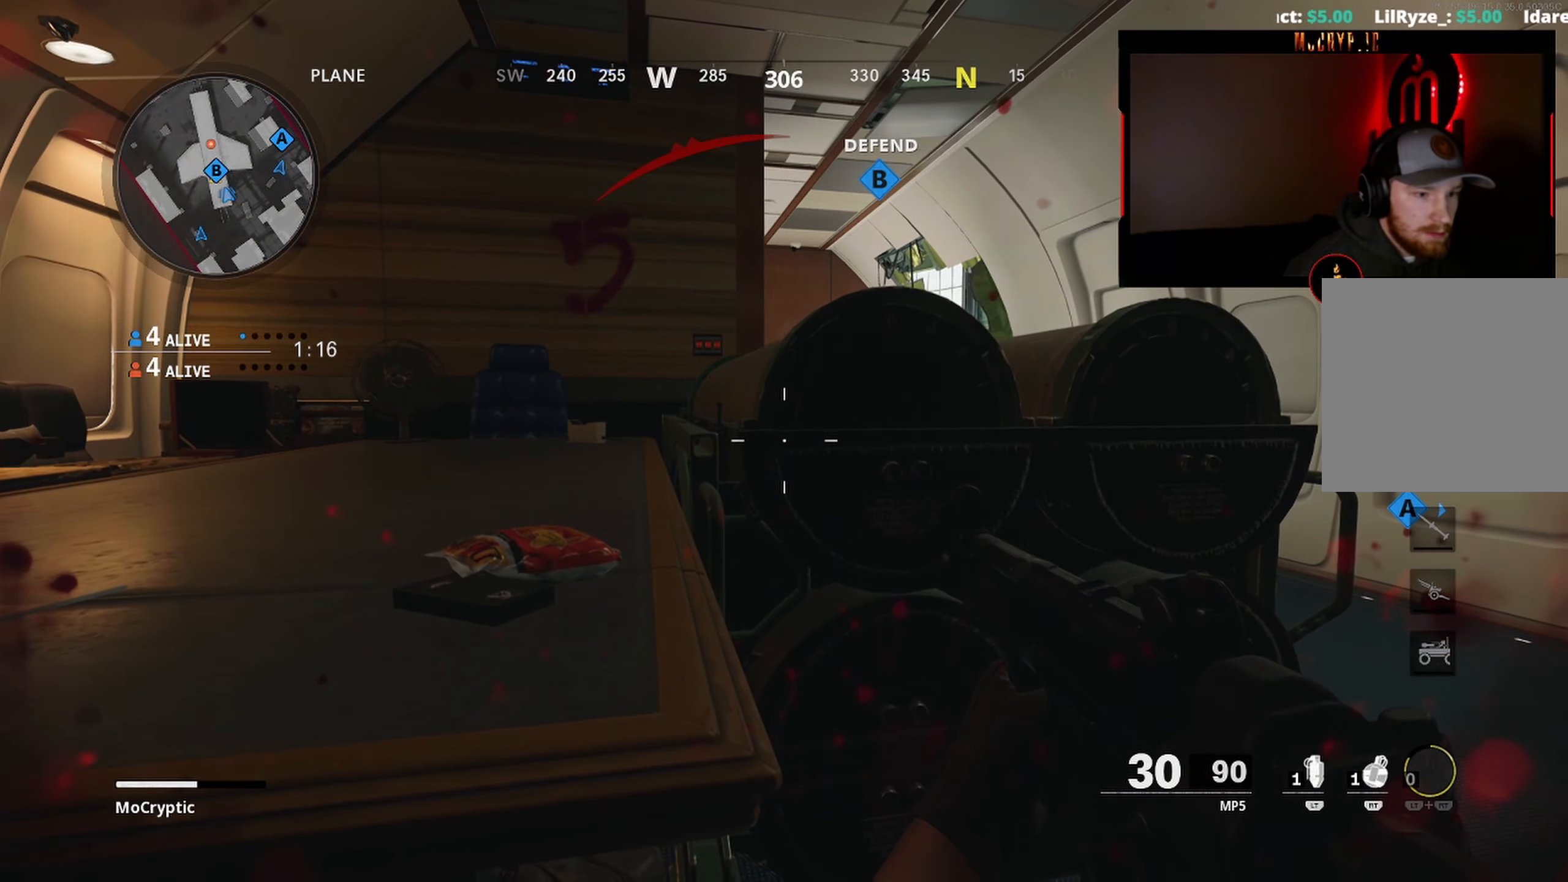
{"buttons": [], "left_stick": "center", "right_stick": "center", "events": []}
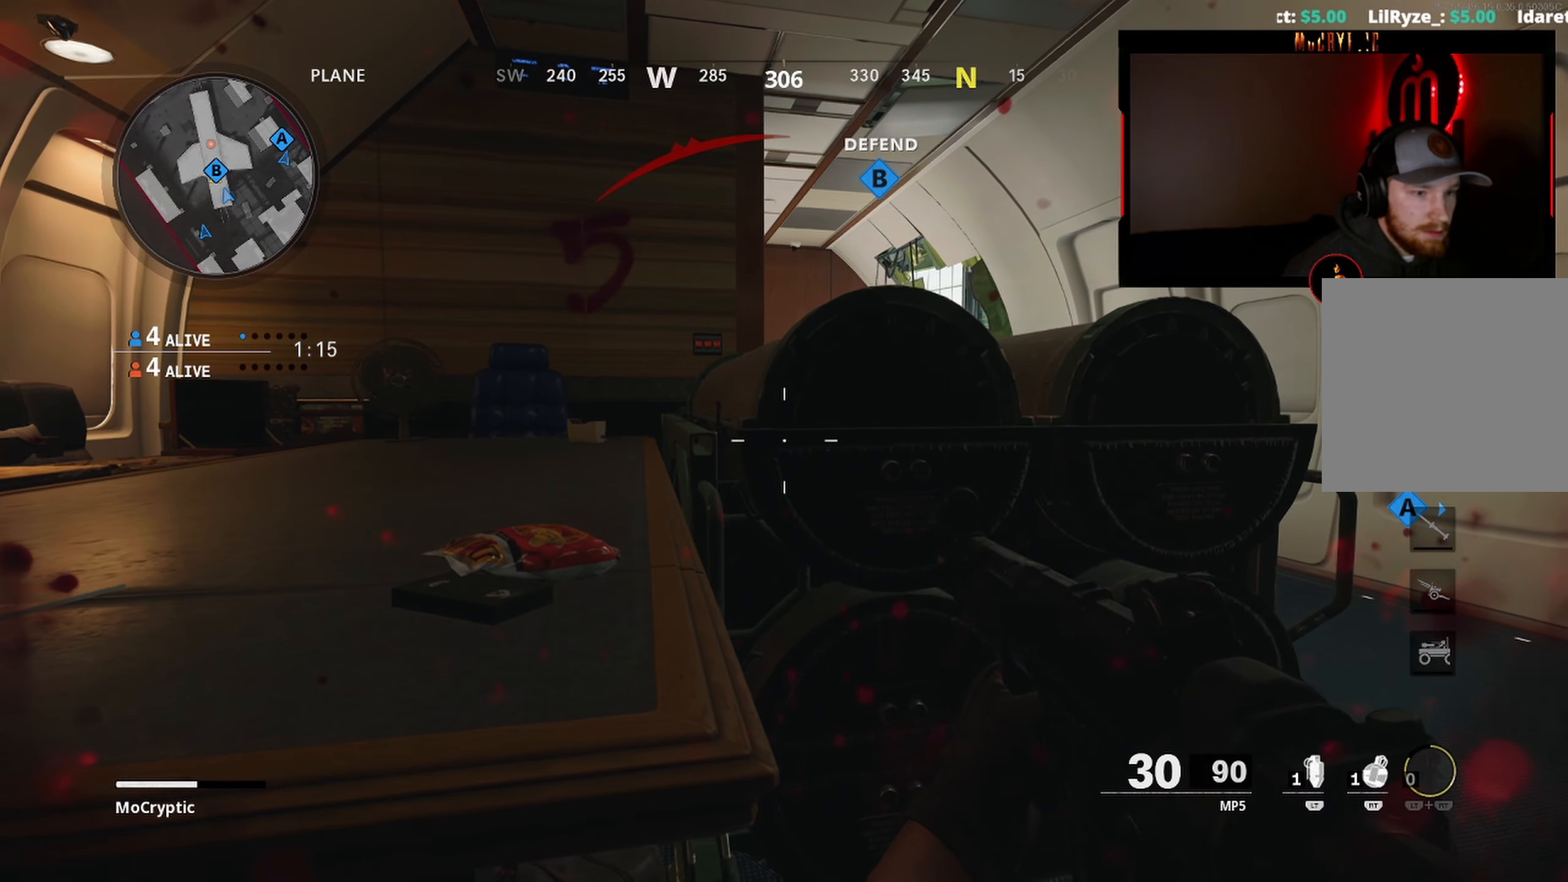
{"buttons": [], "left_stick": "center", "right_stick": "center", "events": []}
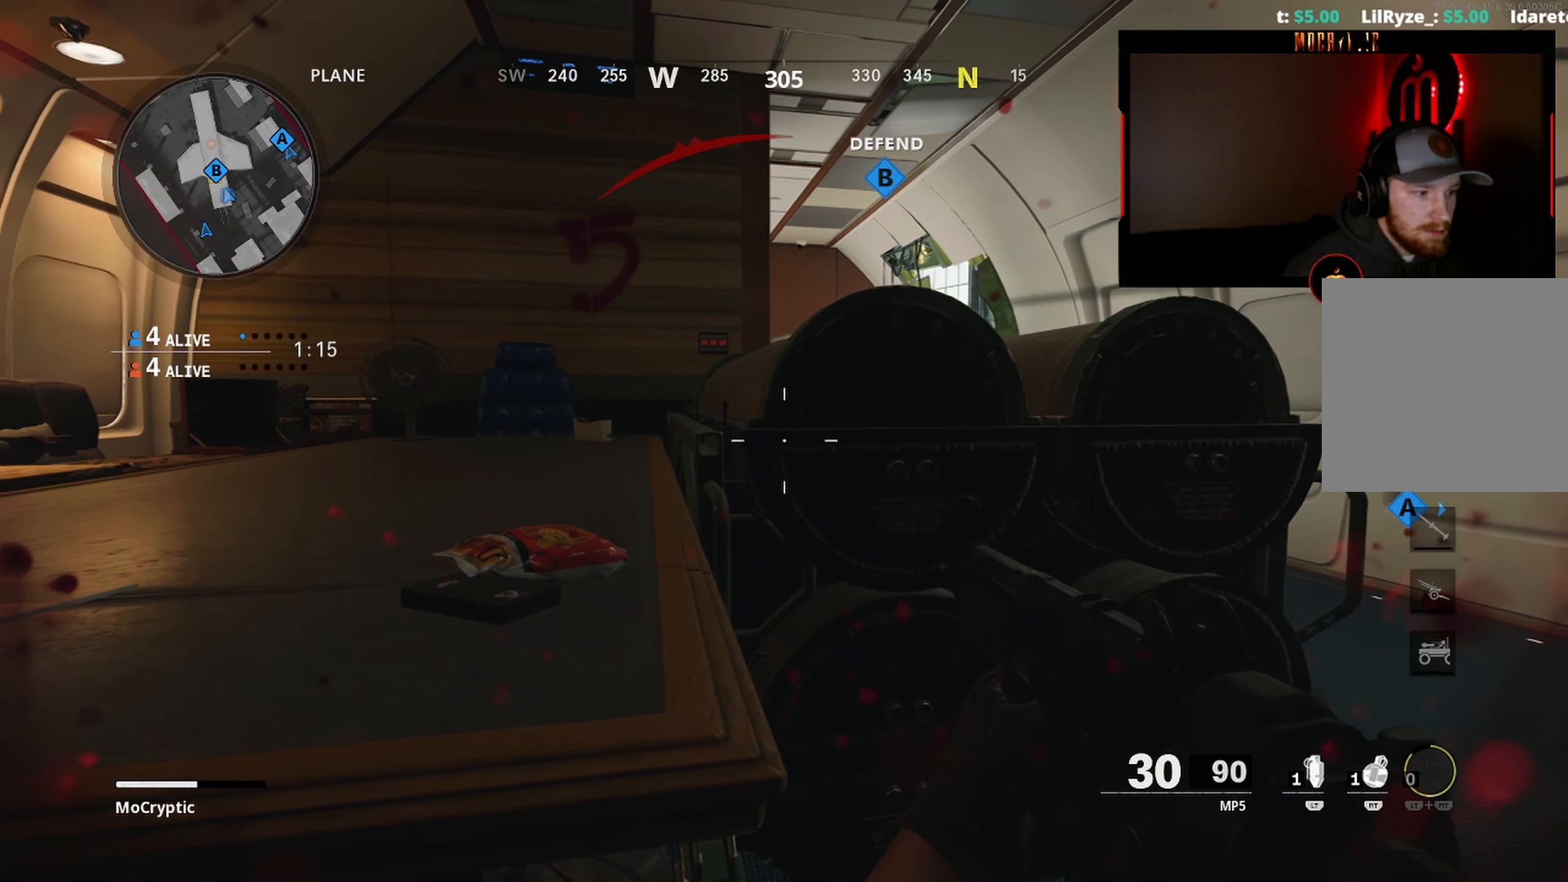
{"buttons": [], "left_stick": "center", "right_stick": "center", "events": []}
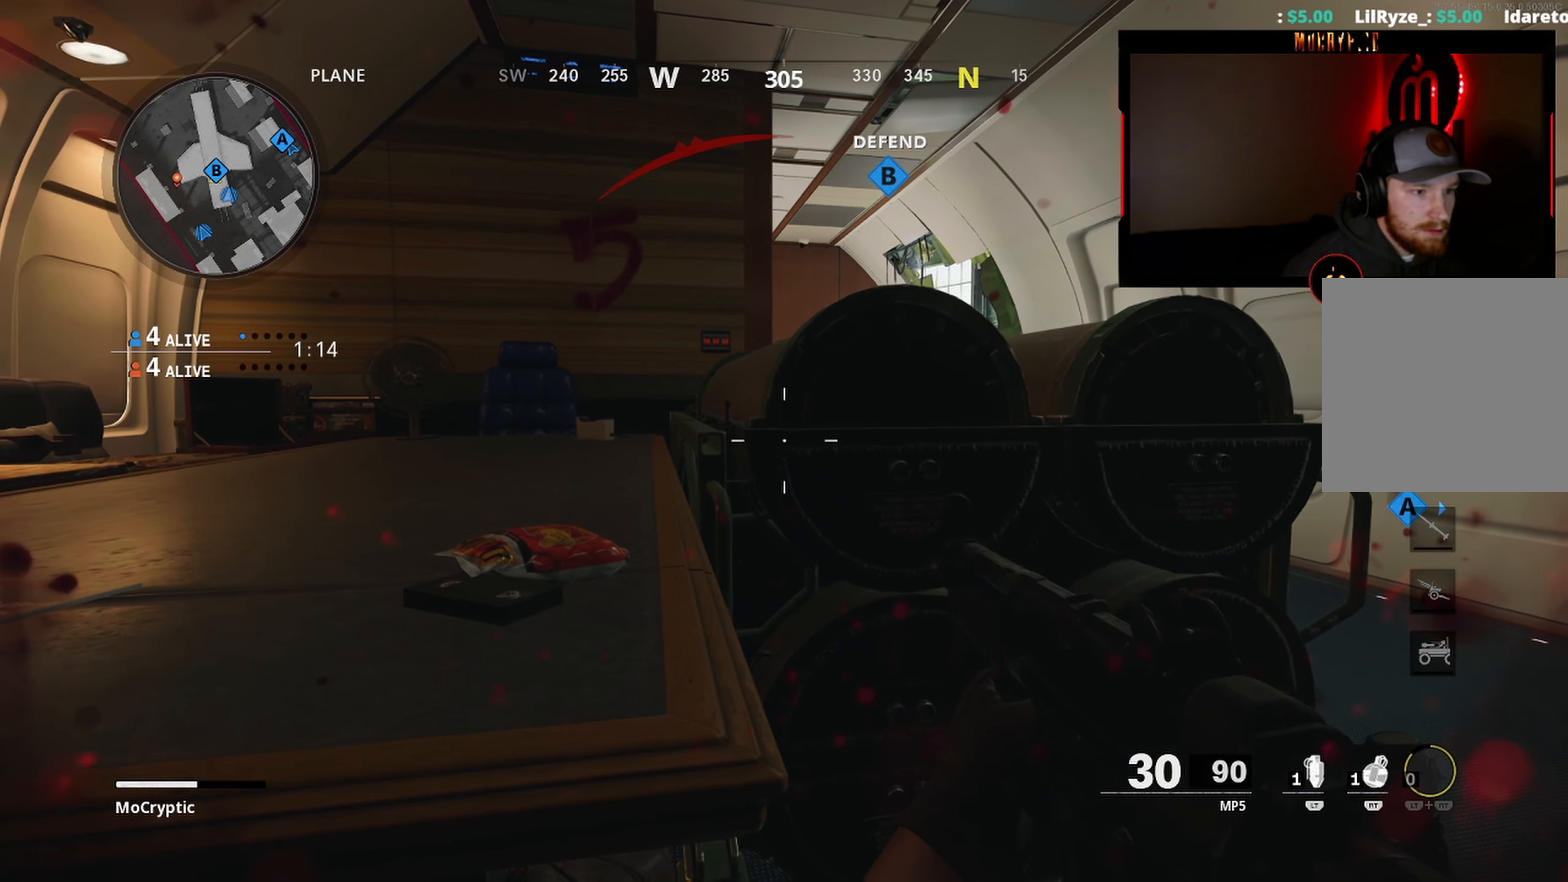
{"buttons": ["Y", "R3"], "left_stick": "up-left", "right_stick": "down-left", "events": [[16, "R3", "down"], [133, "R3", "up"], [133, "left_stick", "up-left"], [200, "right_stick", "down"], [216, "R3", "down"], [333, "R3", "up"], [350, "right_stick", "down-left"], [416, "R3", "down"], [466, "Y", "down"]]}
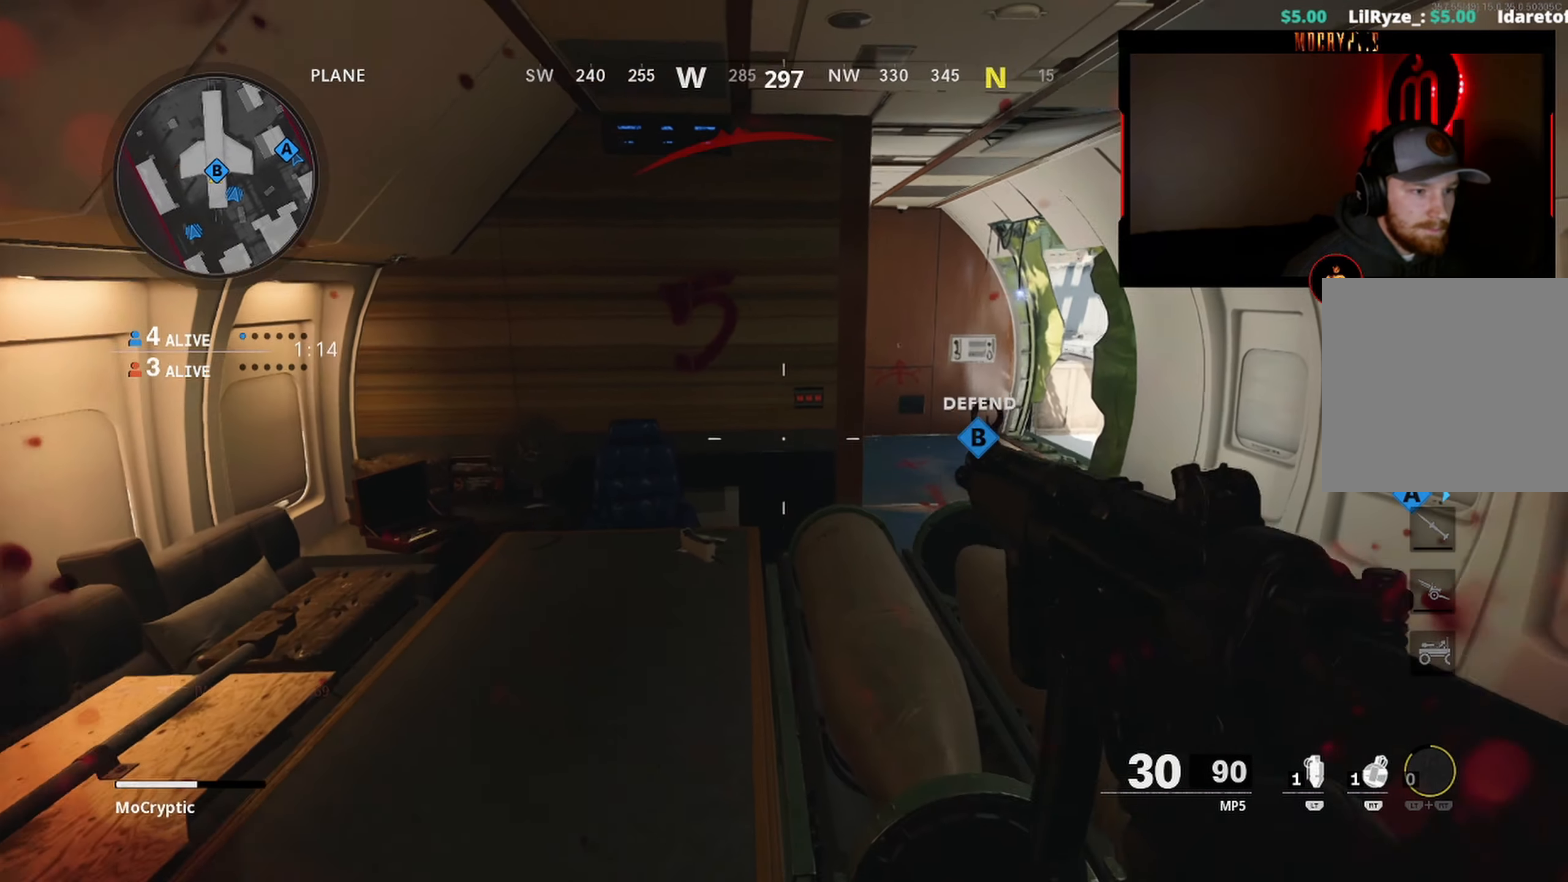
{"buttons": [], "left_stick": "left", "right_stick": "right", "events": [[50, "R3", "up"], [50, "Y", "up"], [83, "right_stick", "right"], [133, "right_stick", "down-right"], [316, "right_stick", "center"], [383, "left_stick", "left"], [466, "right_stick", "right"]]}
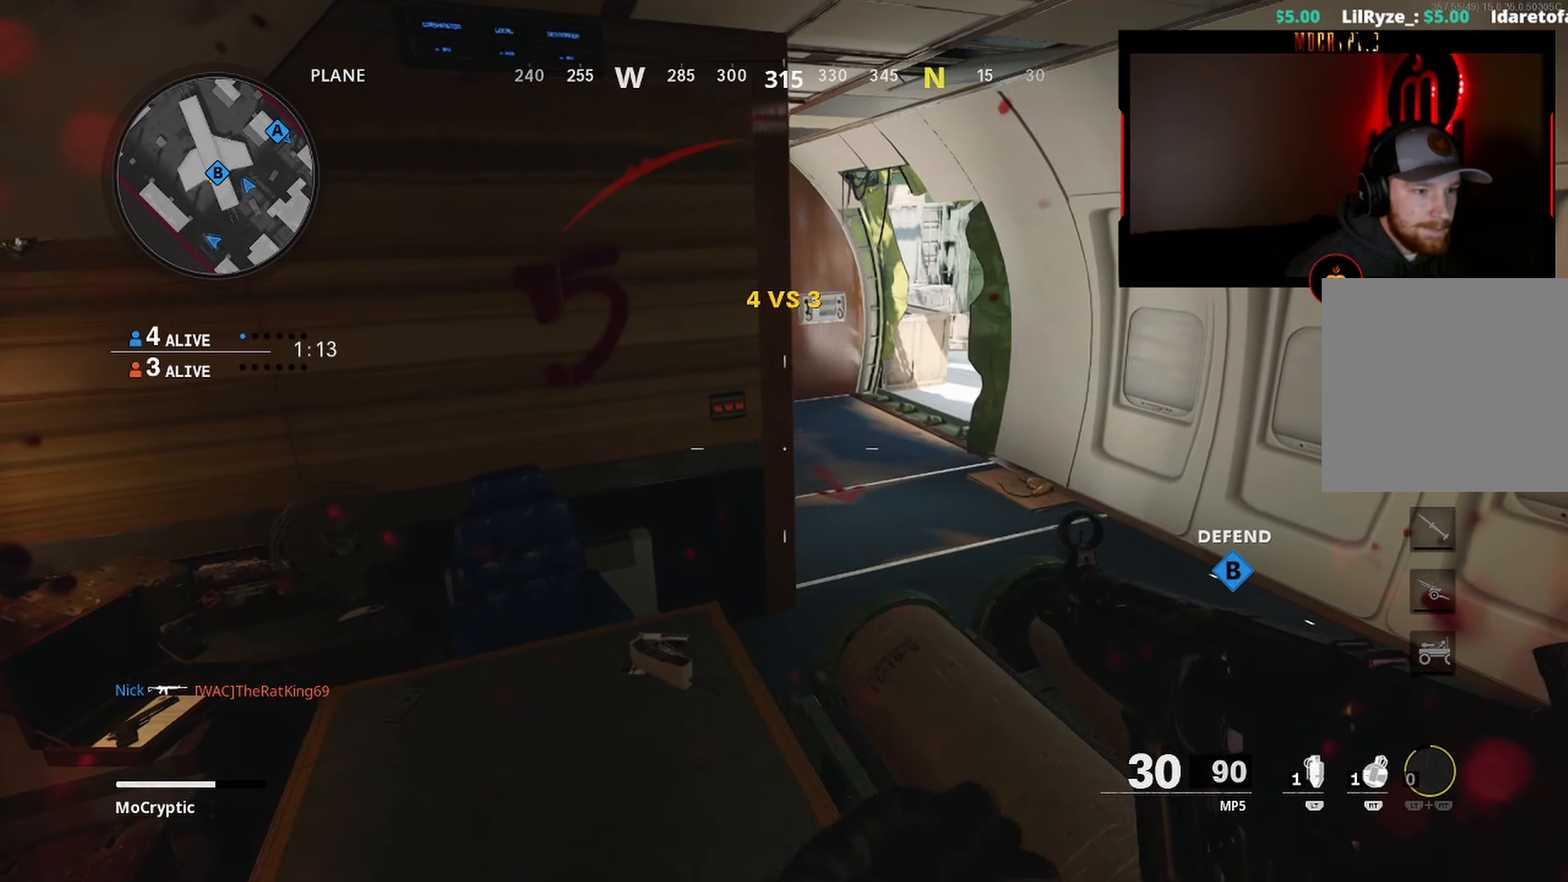
{"buttons": [], "left_stick": "down-left", "right_stick": "right", "events": [[400, "left_stick", "down-left"]]}
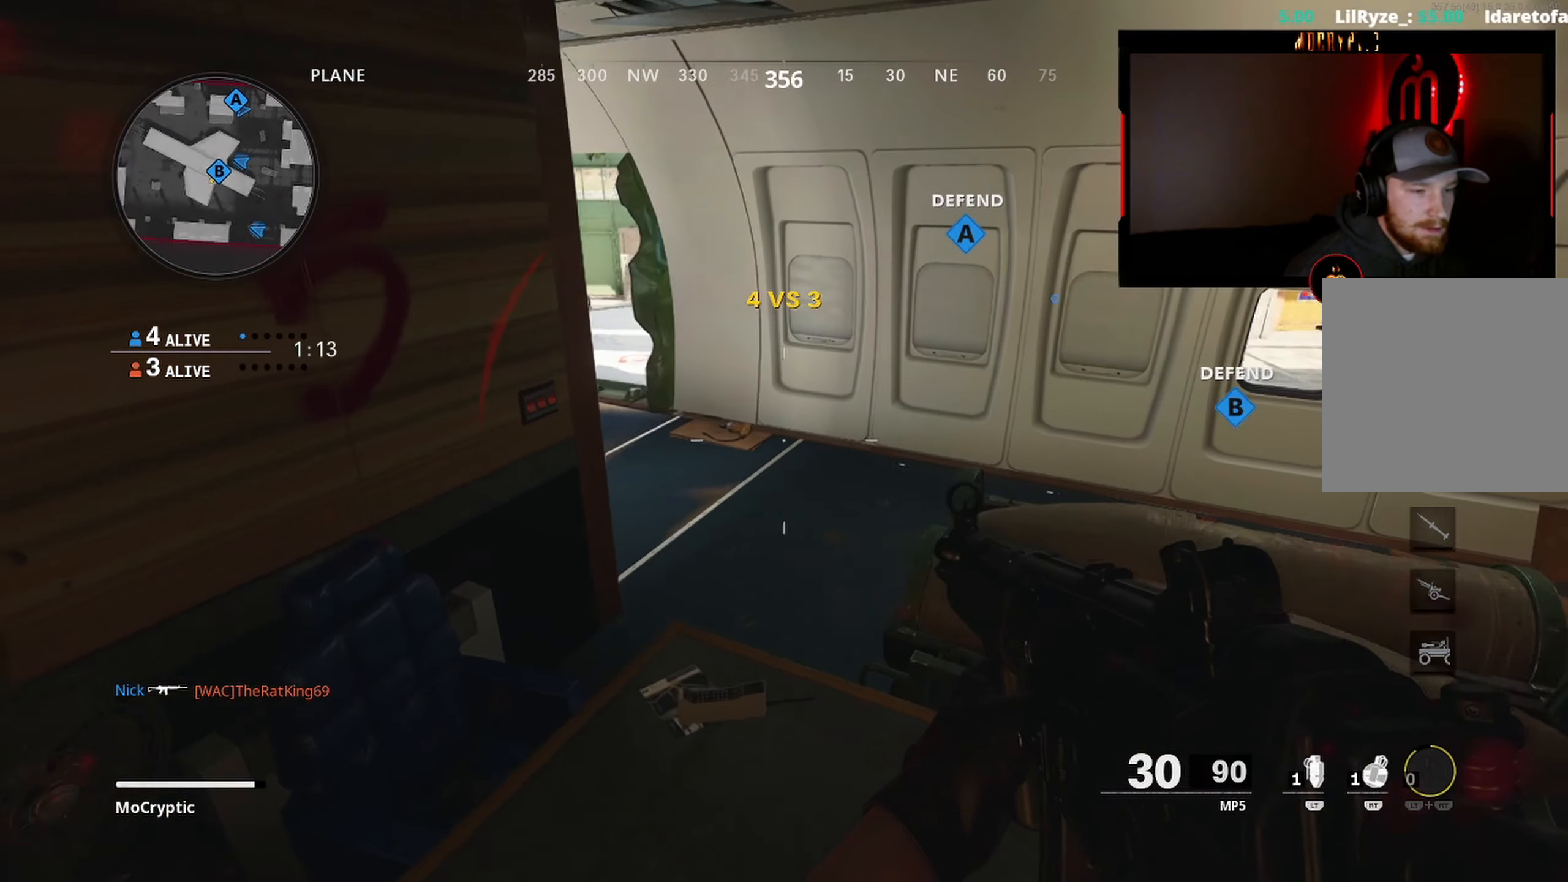
{"buttons": [], "left_stick": "down", "right_stick": "down", "events": [[100, "right_stick", "center"], [383, "left_stick", "down-right"], [433, "right_stick", "down"], [467, "left_stick", "down"]]}